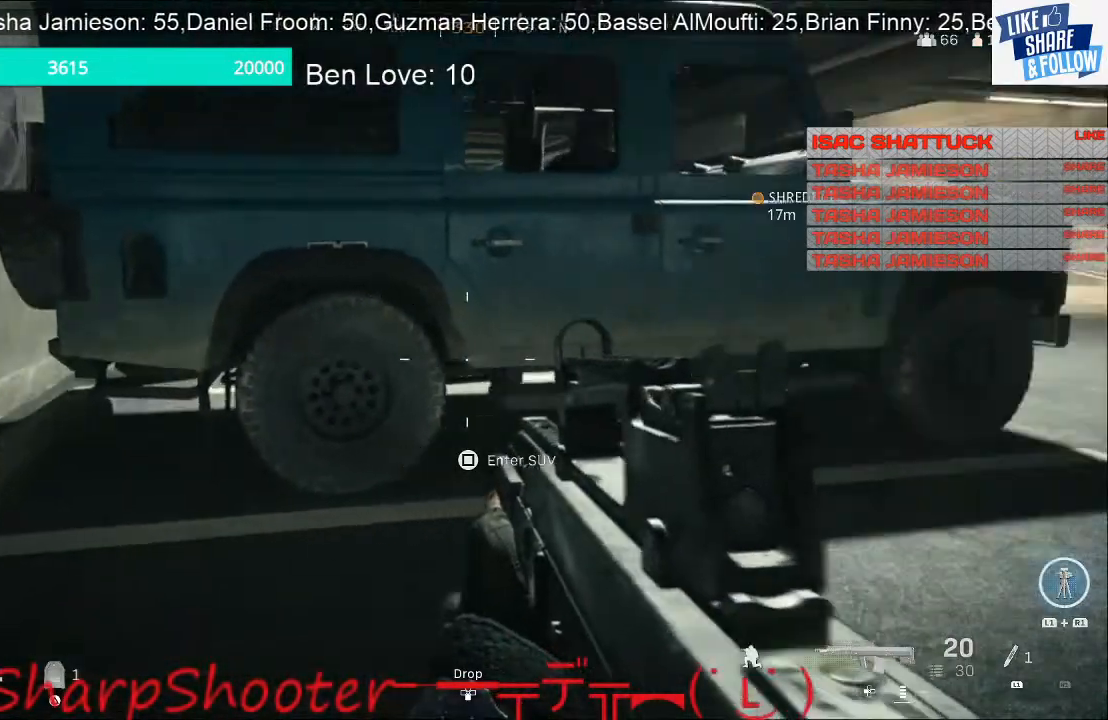
Gameplay with a controller (PlayStation layout); each line is a JSON object with the inputs held at the frame after it. "events" lists button and stick changes between this image and that frame as [ms after this image, input, new state], when the widget could be followed in between.
{"buttons": ["L3"], "left_stick": "up", "right_stick": "center", "events": [[167, "left_stick", "right"], [233, "left_stick", "up-right"], [300, "L3", "down"], [500, "left_stick", "up"], [500, "right_stick", "center"]]}
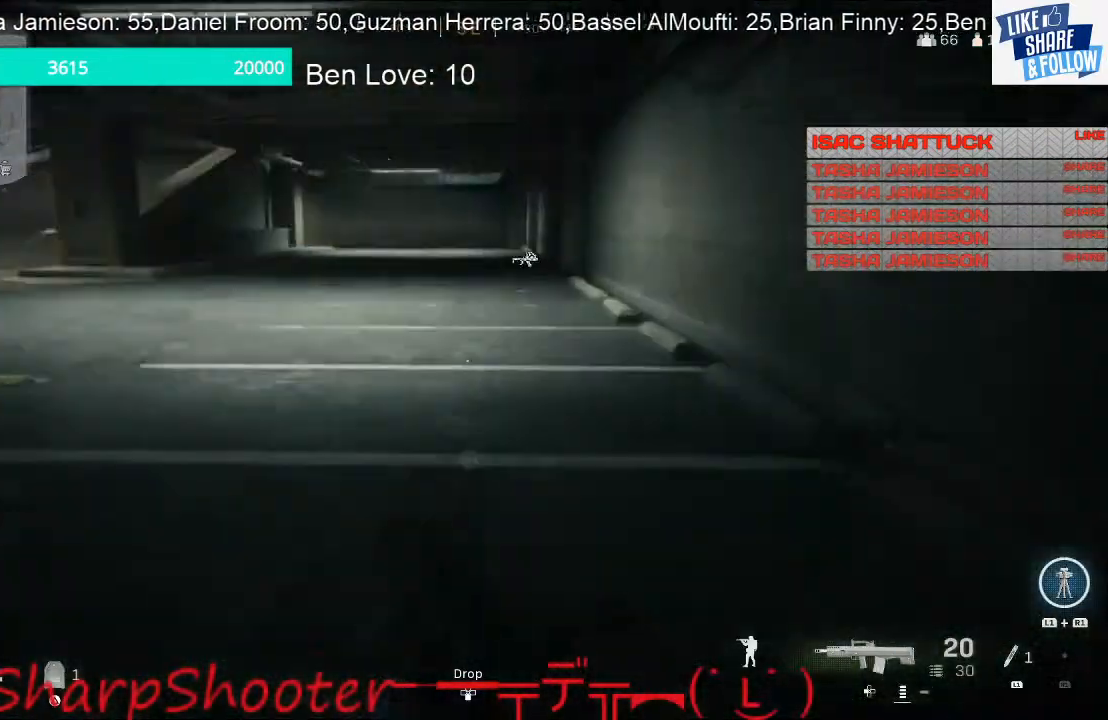
{"buttons": [], "left_stick": "up", "right_stick": "center", "events": [[67, "L3", "up"]]}
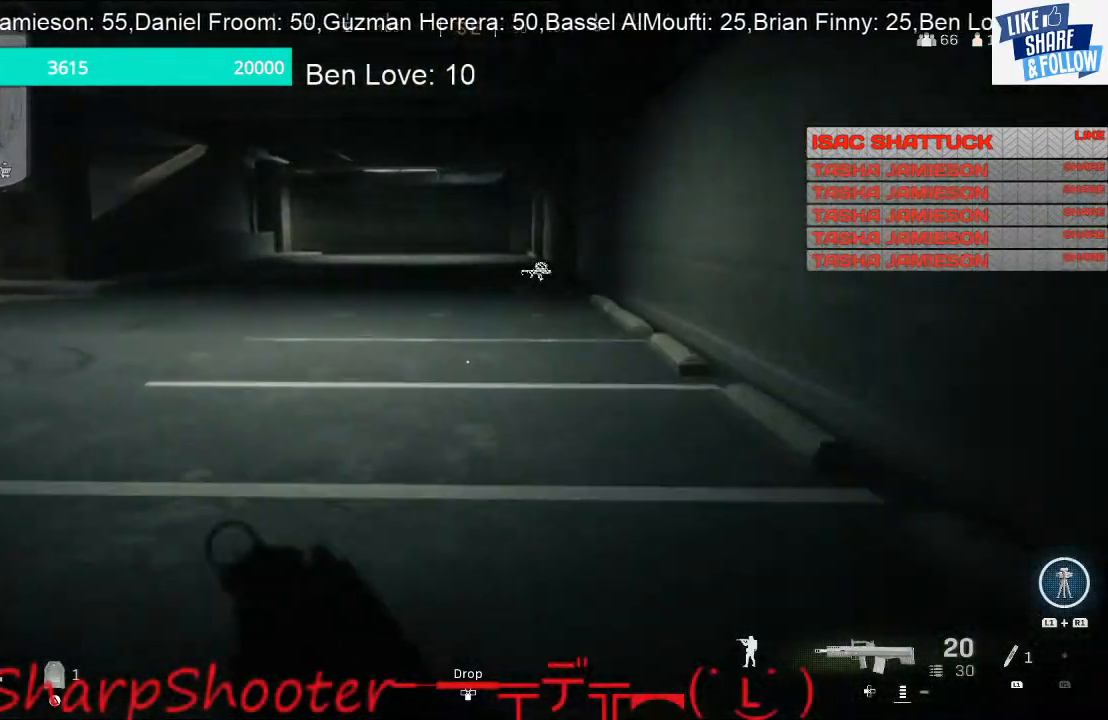
{"buttons": [], "left_stick": "up-right", "right_stick": "left", "events": [[67, "right_stick", "left"], [300, "left_stick", "up-right"]]}
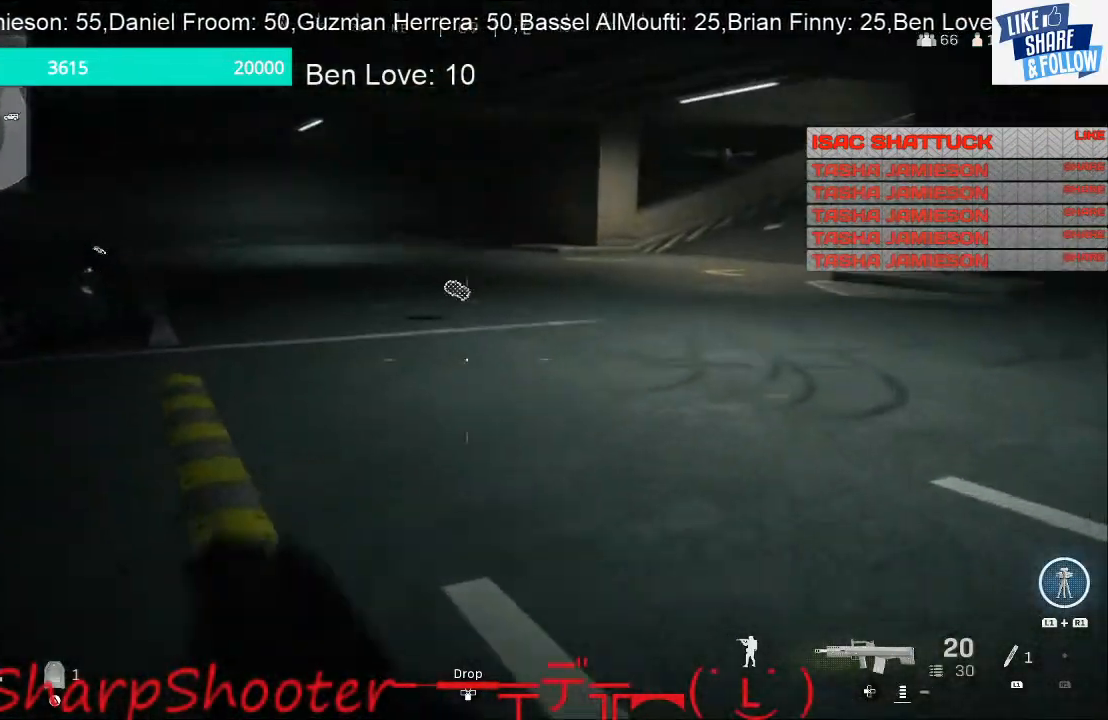
{"buttons": [], "left_stick": "up-right", "right_stick": "left", "events": [[300, "right_stick", "center"], [467, "right_stick", "left"]]}
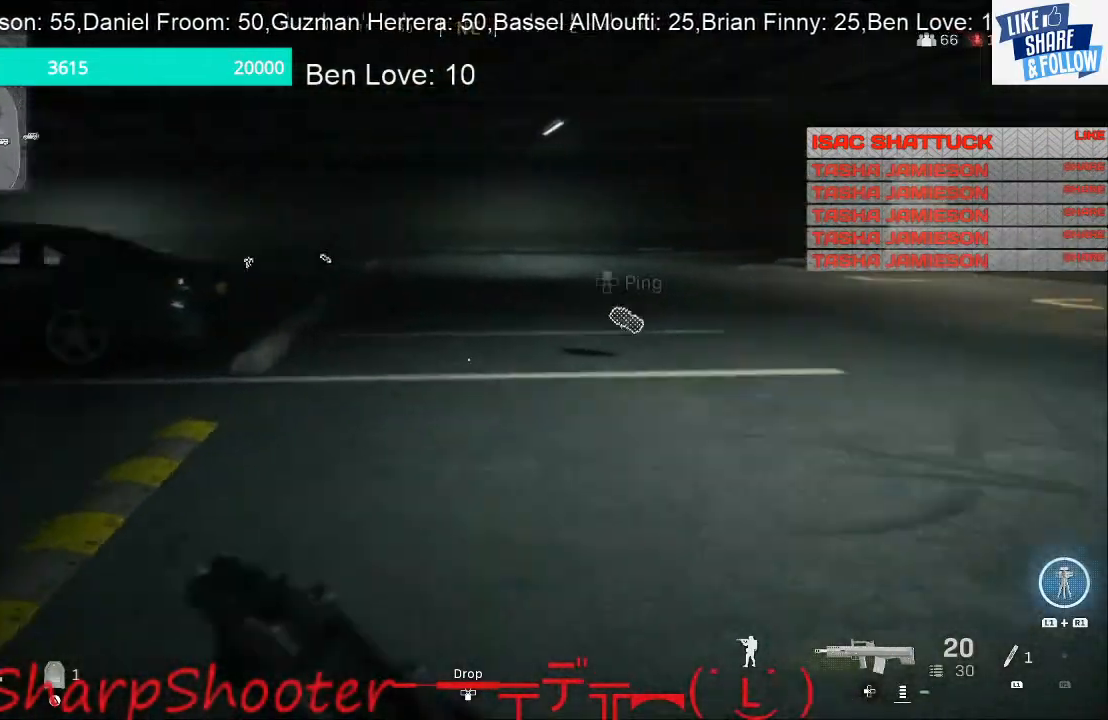
{"buttons": [], "left_stick": "up-right", "right_stick": "right", "events": [[100, "right_stick", "center"], [467, "right_stick", "right"]]}
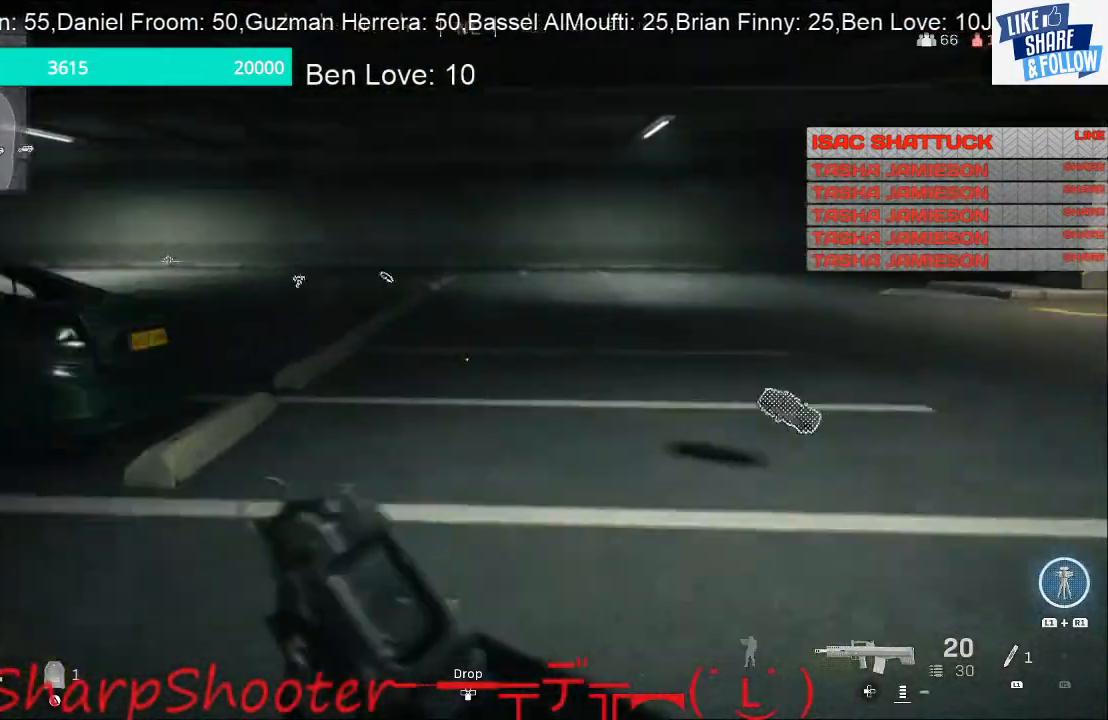
{"buttons": [], "left_stick": "up", "right_stick": "right", "events": [[133, "left_stick", "up"], [233, "right_stick", "center"], [500, "right_stick", "right"]]}
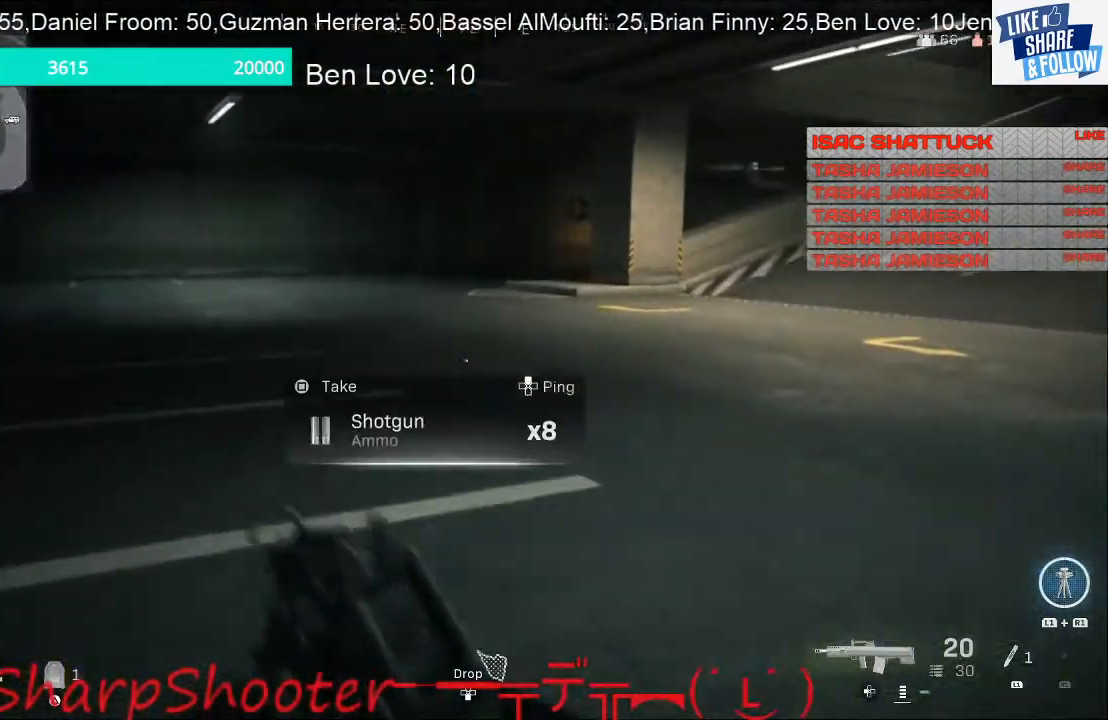
{"buttons": [], "left_stick": "up", "right_stick": "right", "events": [[333, "right_stick", "center"], [500, "right_stick", "right"]]}
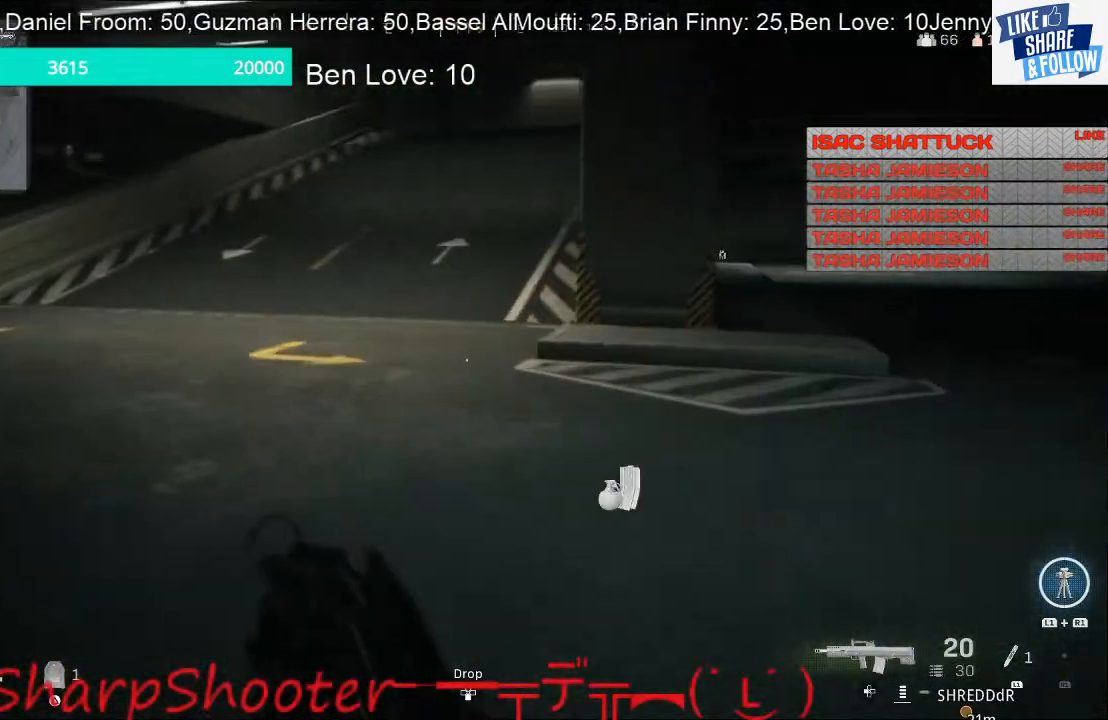
{"buttons": [], "left_stick": "up", "right_stick": "right", "events": [[200, "right_stick", "center"], [467, "right_stick", "right"]]}
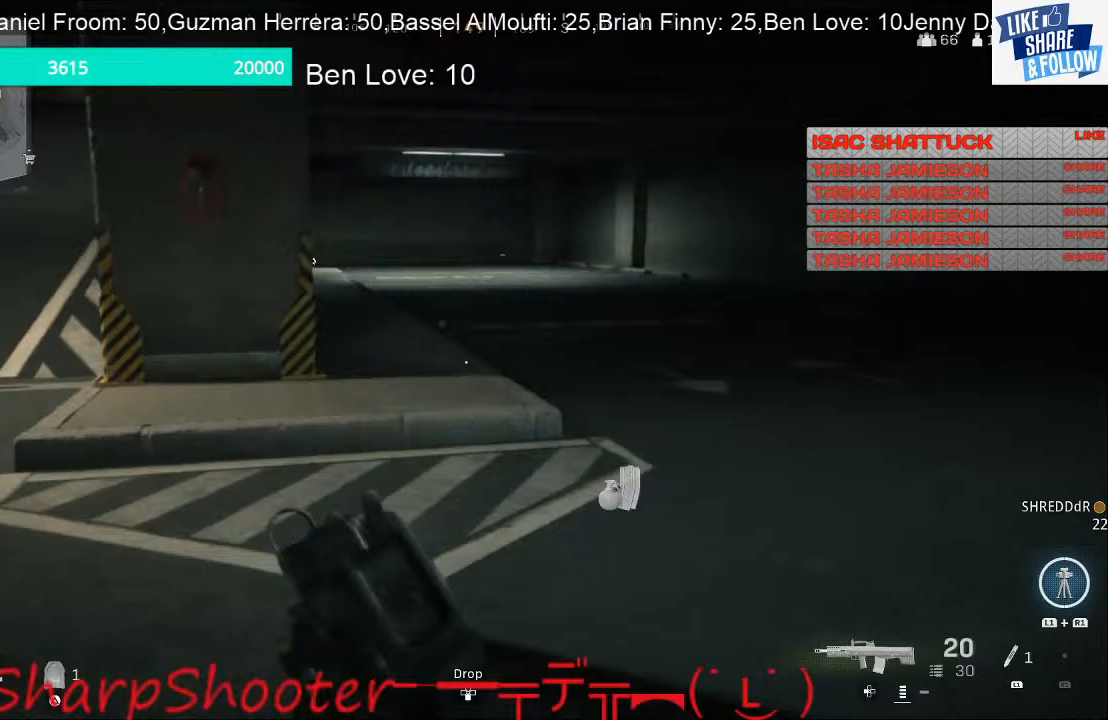
{"buttons": [], "left_stick": "up", "right_stick": "right", "events": [[267, "right_stick", "center"], [433, "right_stick", "right"]]}
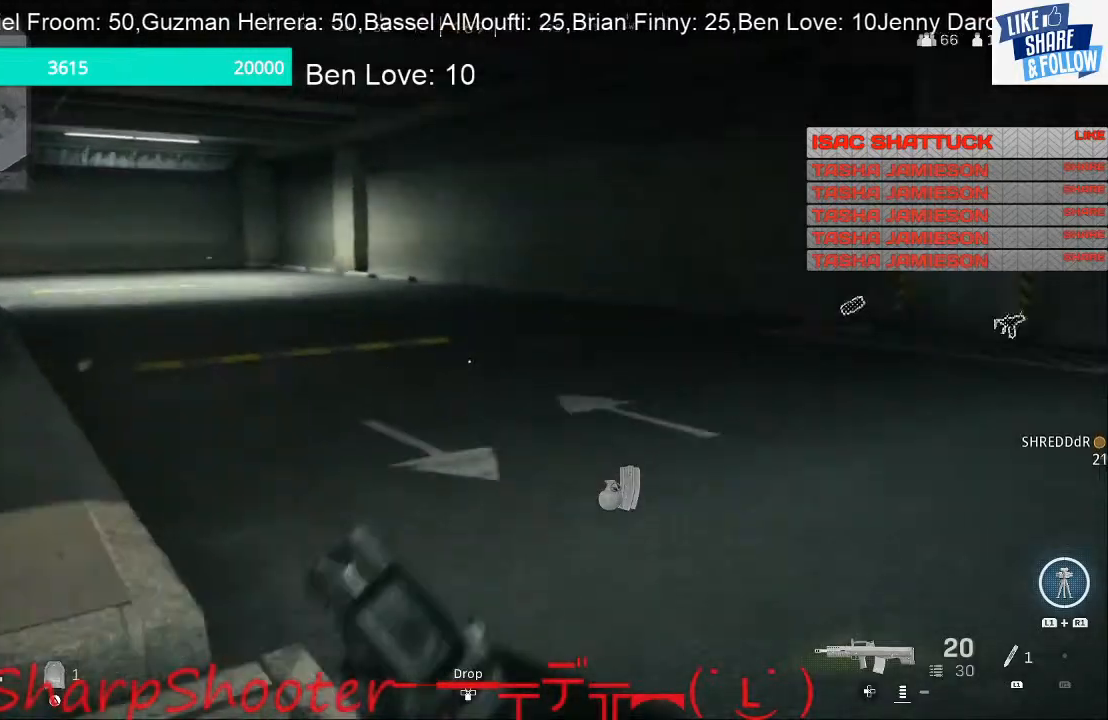
{"buttons": [], "left_stick": "up", "right_stick": "left", "events": [[33, "right_stick", "center"], [367, "right_stick", "left"]]}
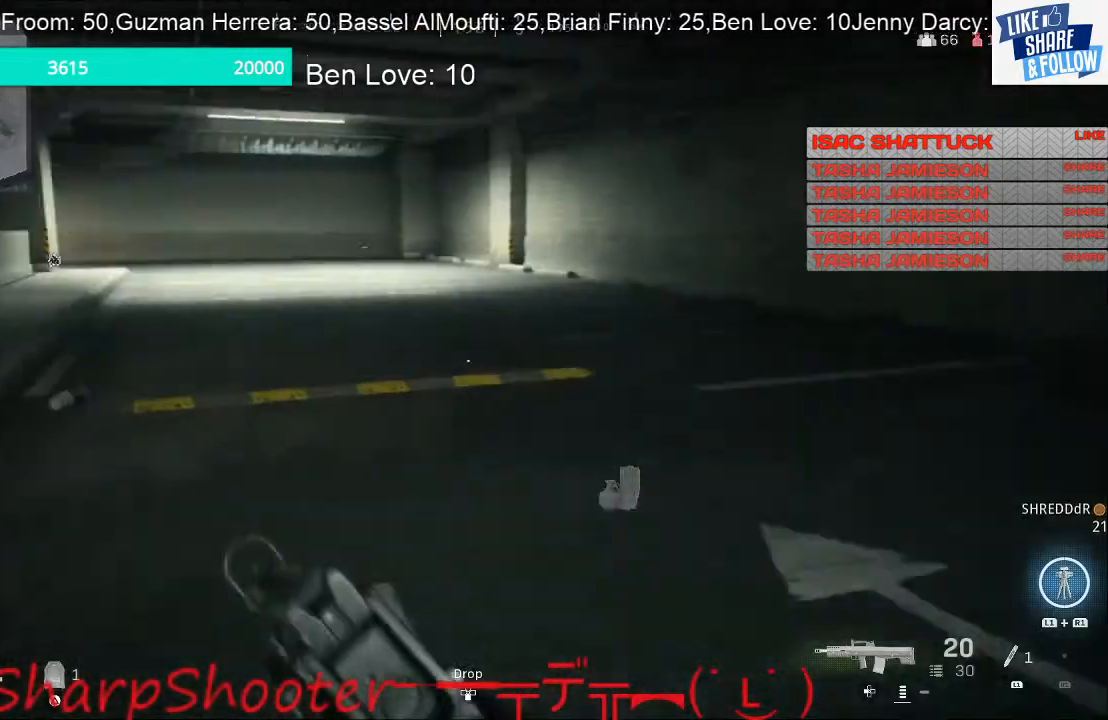
{"buttons": [], "left_stick": "up-right", "right_stick": "left", "events": [[400, "left_stick", "up-right"]]}
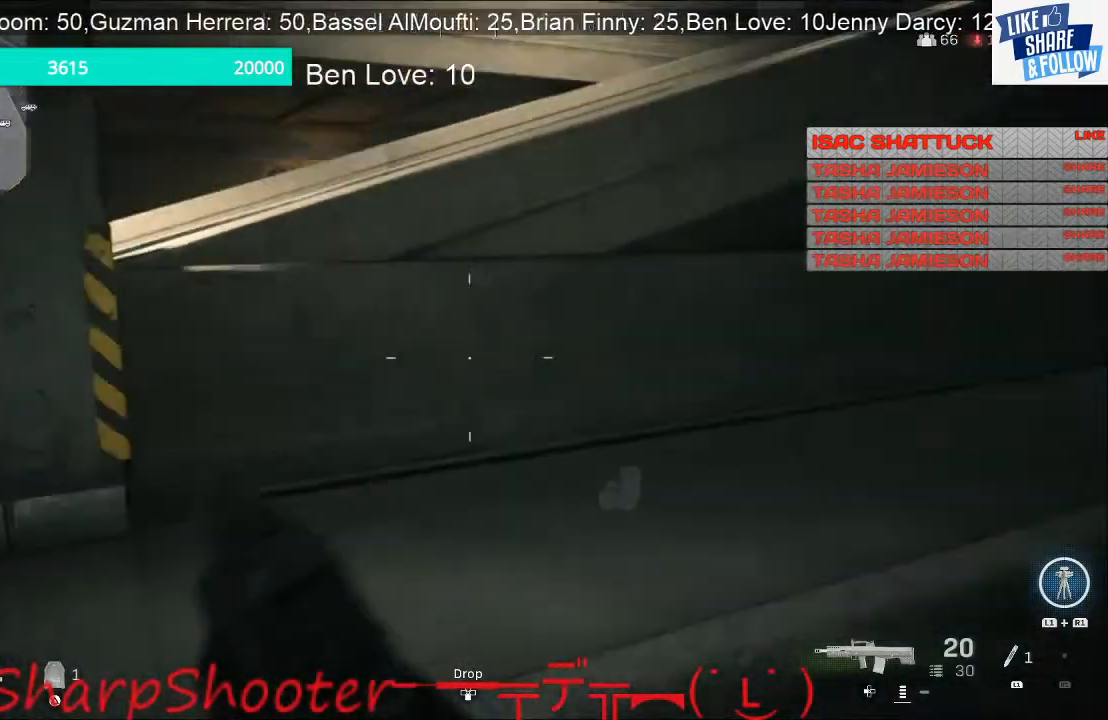
{"buttons": [], "left_stick": "up", "right_stick": "right", "events": [[33, "right_stick", "center"], [167, "right_stick", "right"], [300, "left_stick", "up"]]}
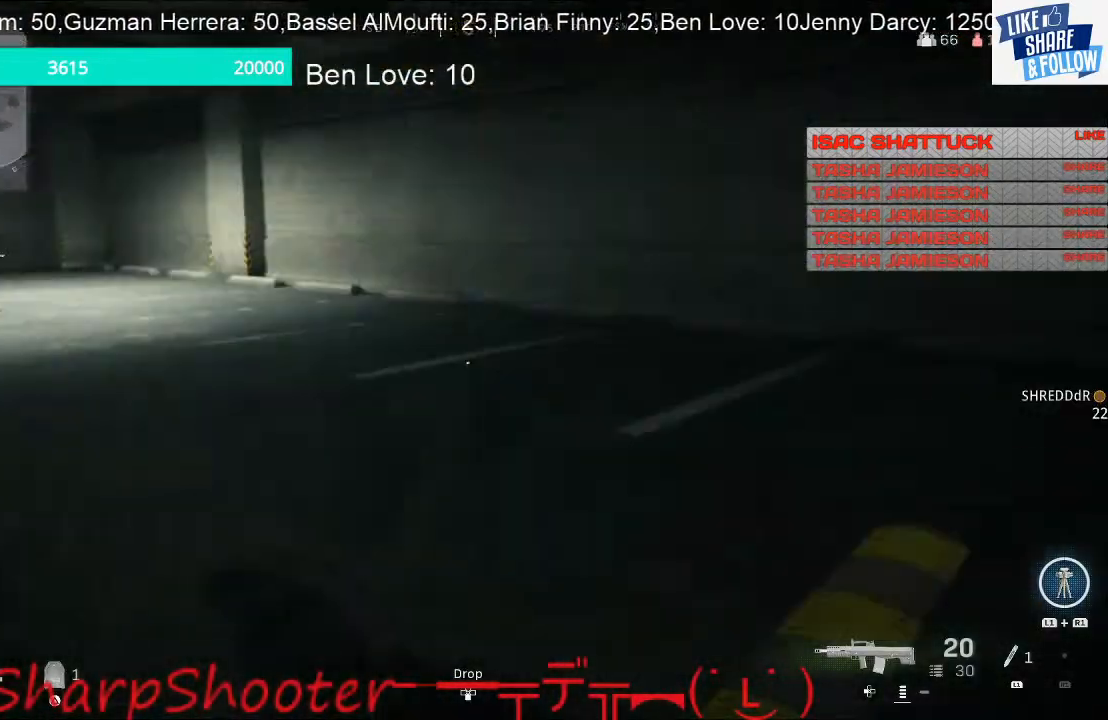
{"buttons": [], "left_stick": "up", "right_stick": "left", "events": [[133, "right_stick", "center"], [433, "right_stick", "left"]]}
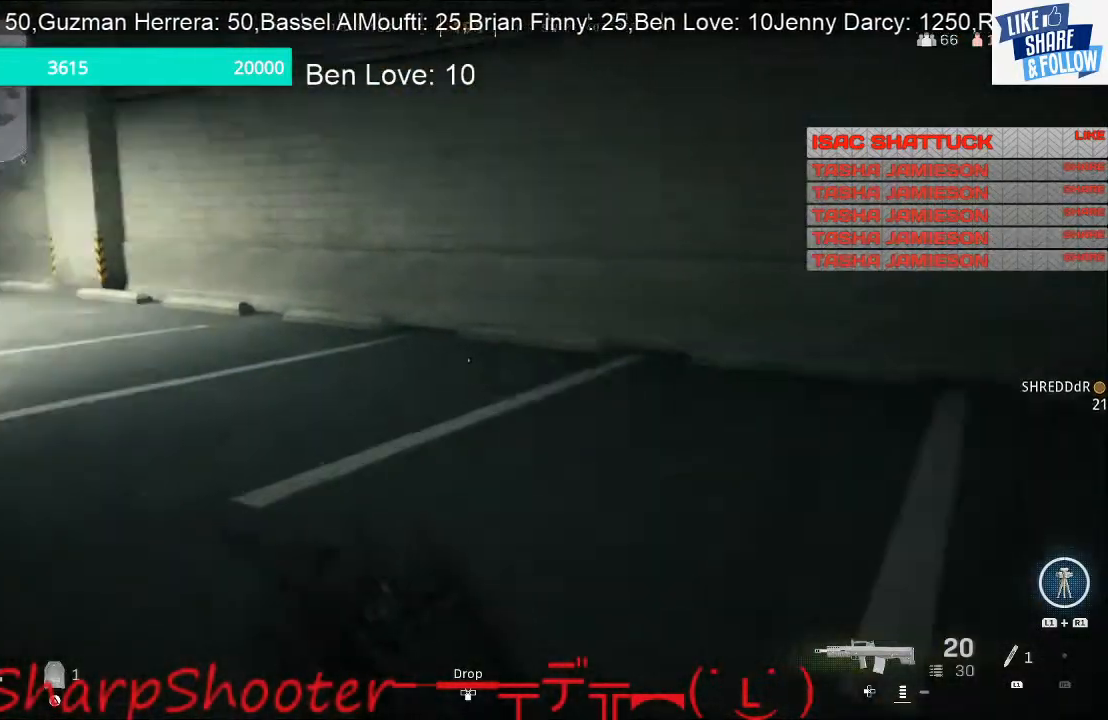
{"buttons": [], "left_stick": "up", "right_stick": "left", "events": [[233, "right_stick", "center"], [333, "right_stick", "left"]]}
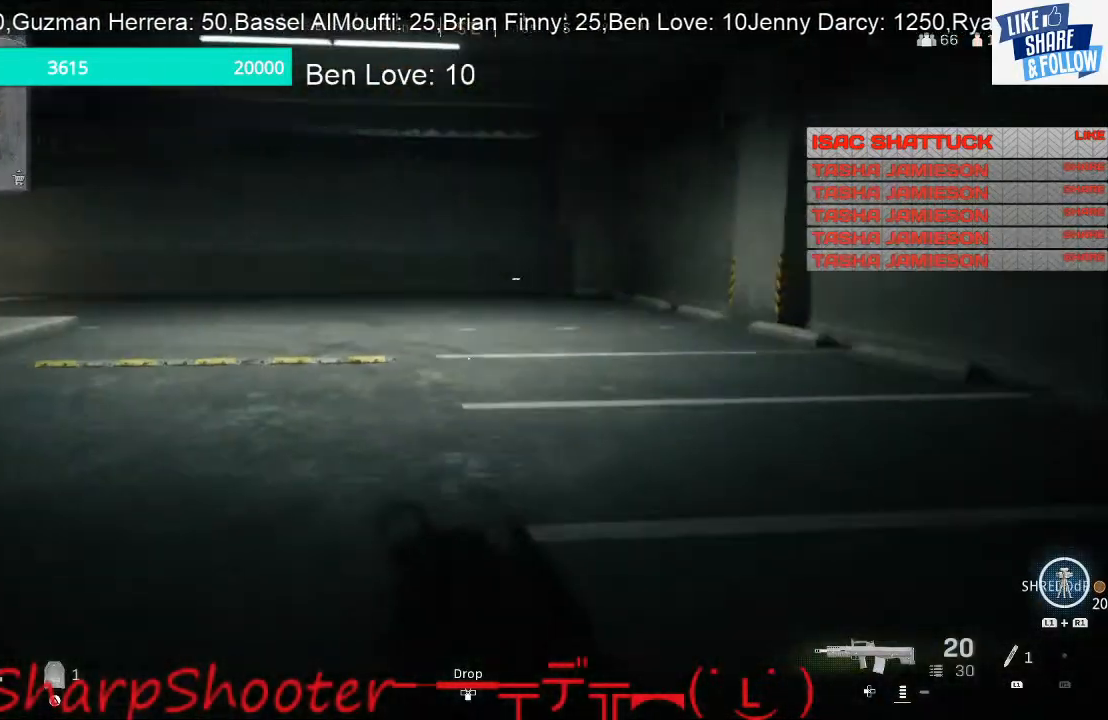
{"buttons": [], "left_stick": "up", "right_stick": "center", "events": [[33, "right_stick", "center"], [133, "right_stick", "left"], [267, "right_stick", "center"]]}
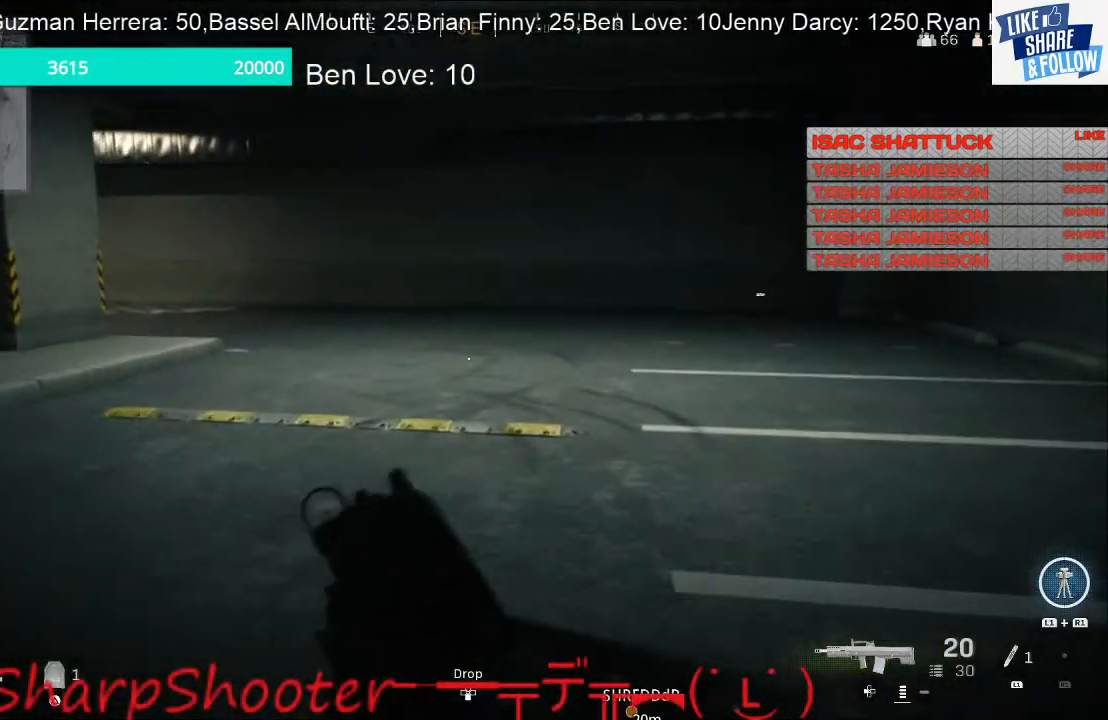
{"buttons": [], "left_stick": "up", "right_stick": "center", "events": [[300, "right_stick", "right"], [500, "right_stick", "center"]]}
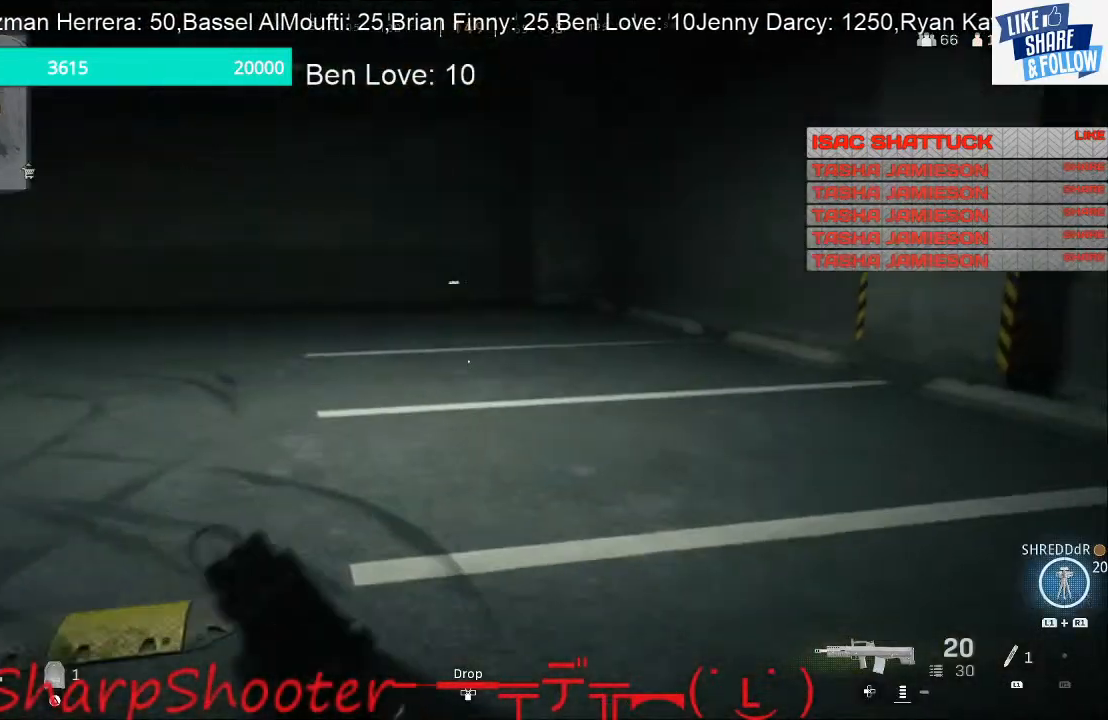
{"buttons": [], "left_stick": "up", "right_stick": "center", "events": []}
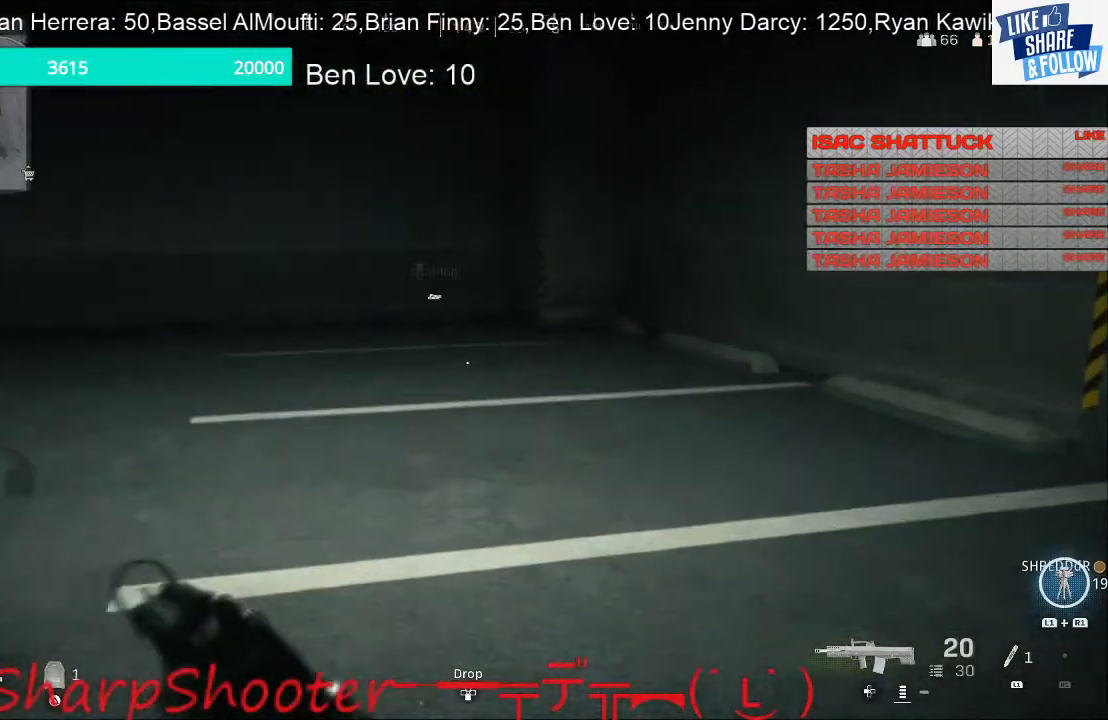
{"buttons": [], "left_stick": "up", "right_stick": "center", "events": []}
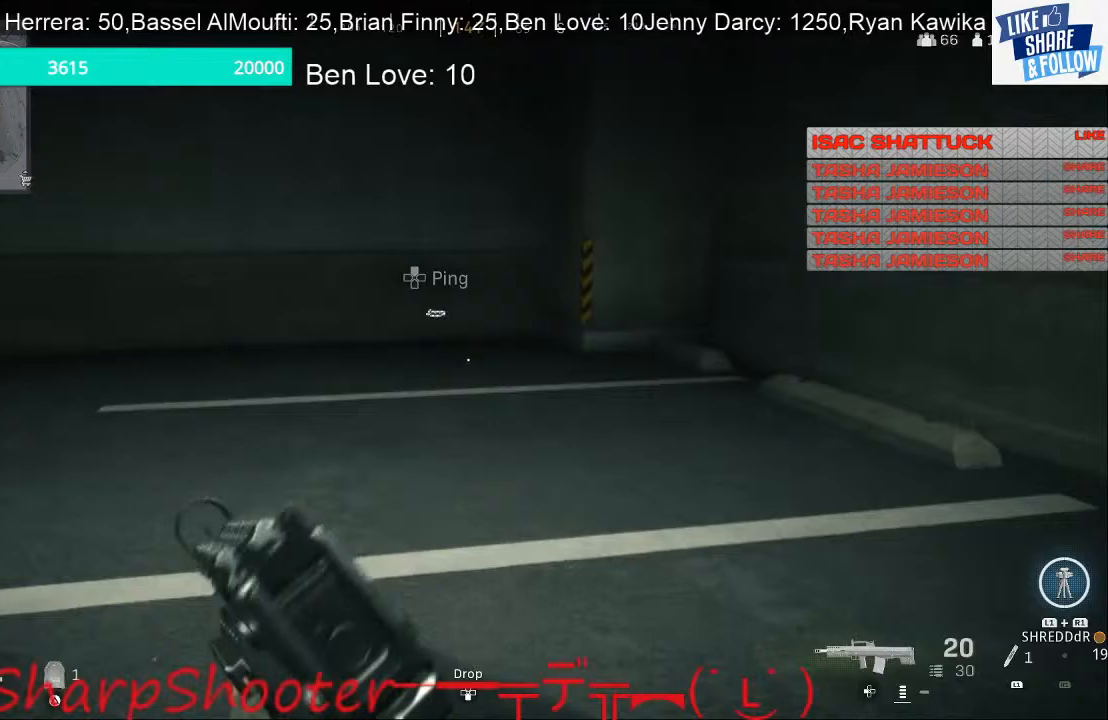
{"buttons": [], "left_stick": "up", "right_stick": "down", "events": [[367, "right_stick", "down"]]}
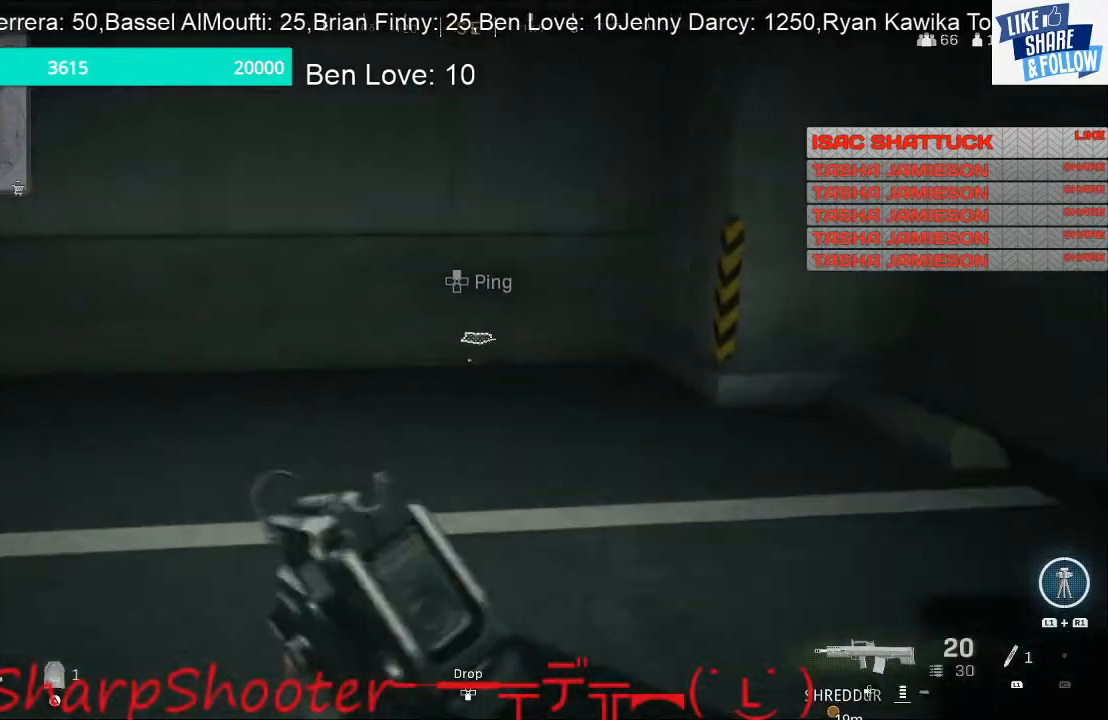
{"buttons": [], "left_stick": "up", "right_stick": "down", "events": []}
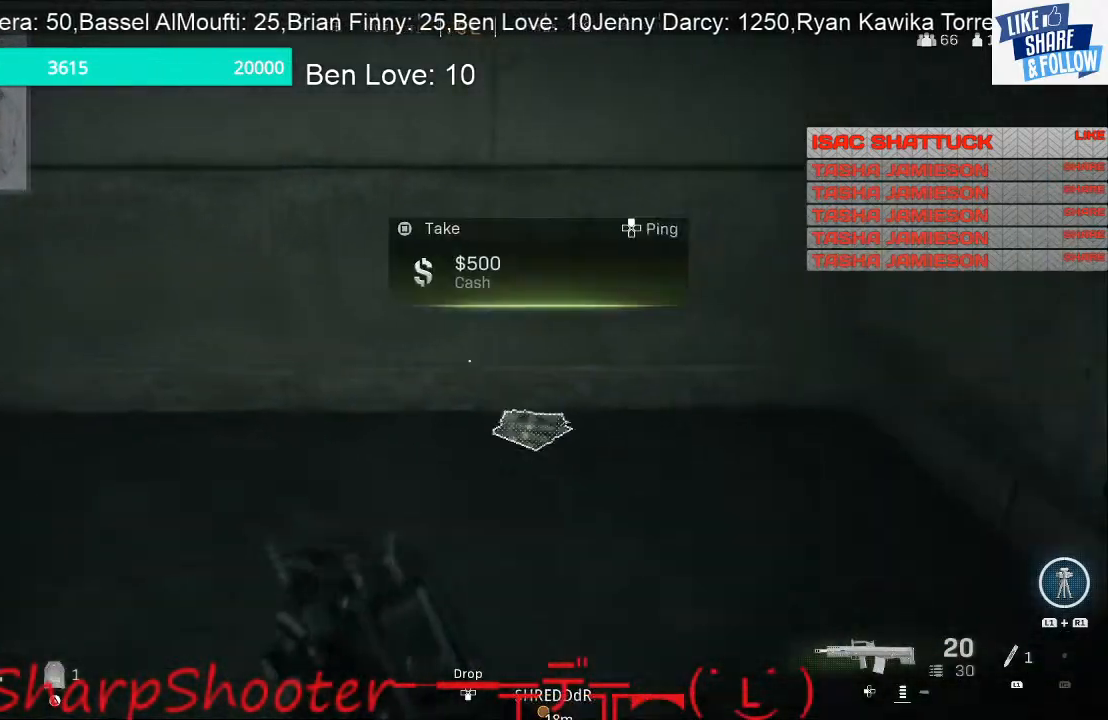
{"buttons": [], "left_stick": "up", "right_stick": "up-left", "events": [[67, "right_stick", "left"], [367, "right_stick", "up-left"]]}
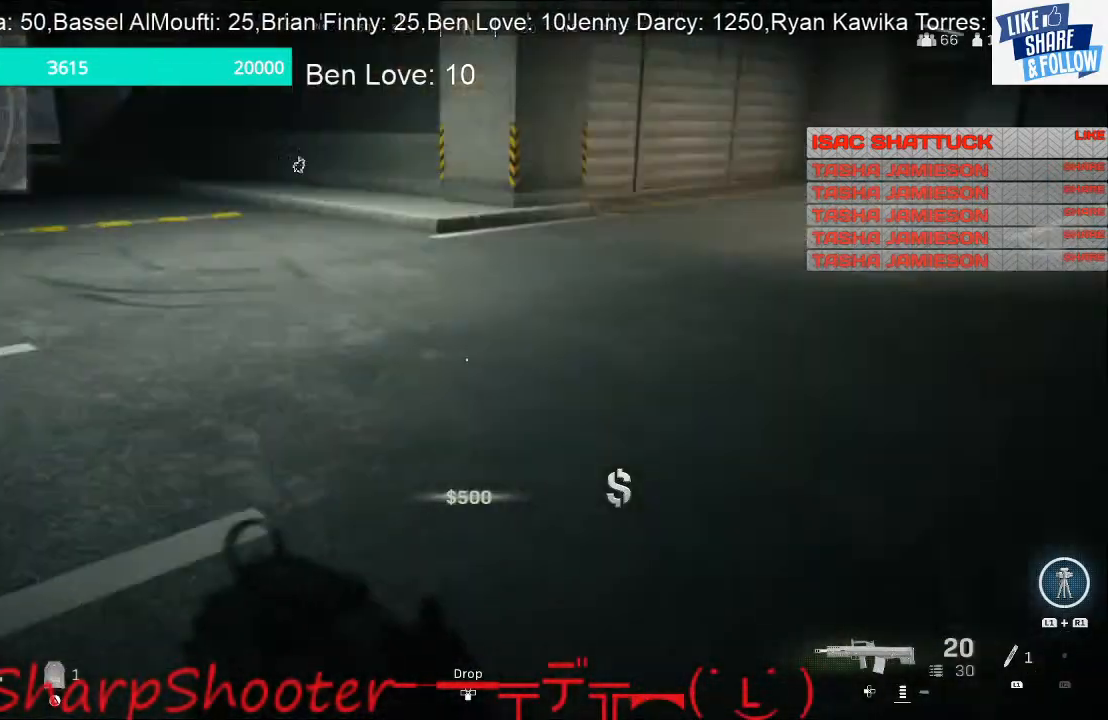
{"buttons": [], "left_stick": "up", "right_stick": "right", "events": [[67, "right_stick", "center"], [433, "right_stick", "right"]]}
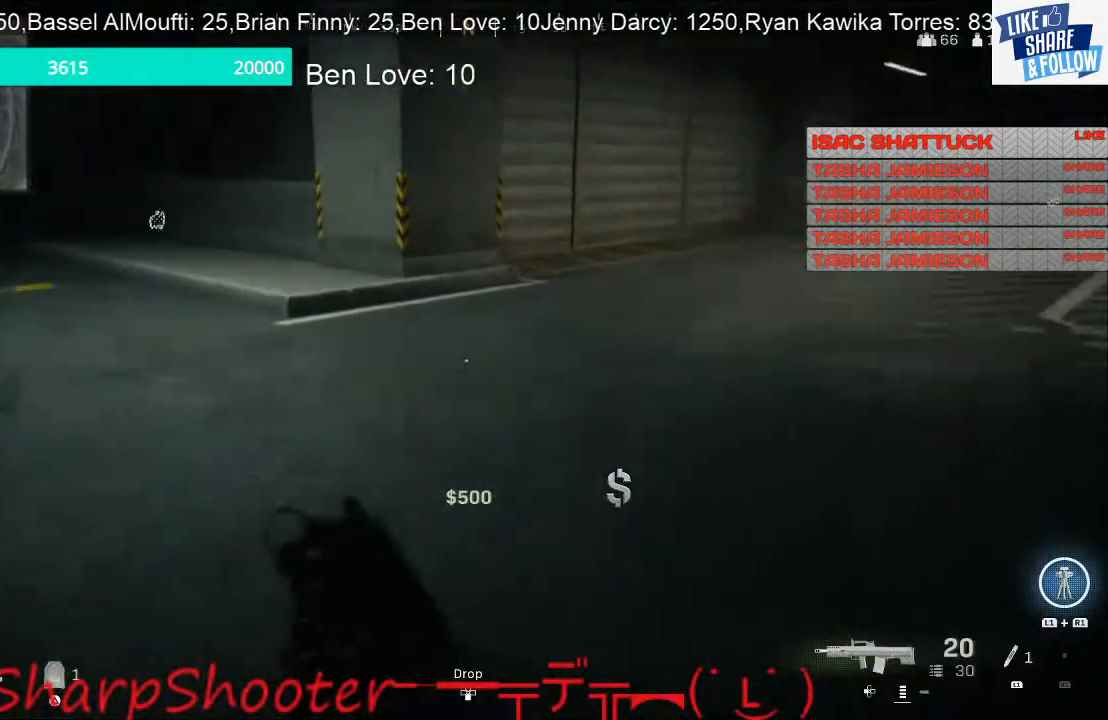
{"buttons": [], "left_stick": "up", "right_stick": "center", "events": [[200, "right_stick", "center"]]}
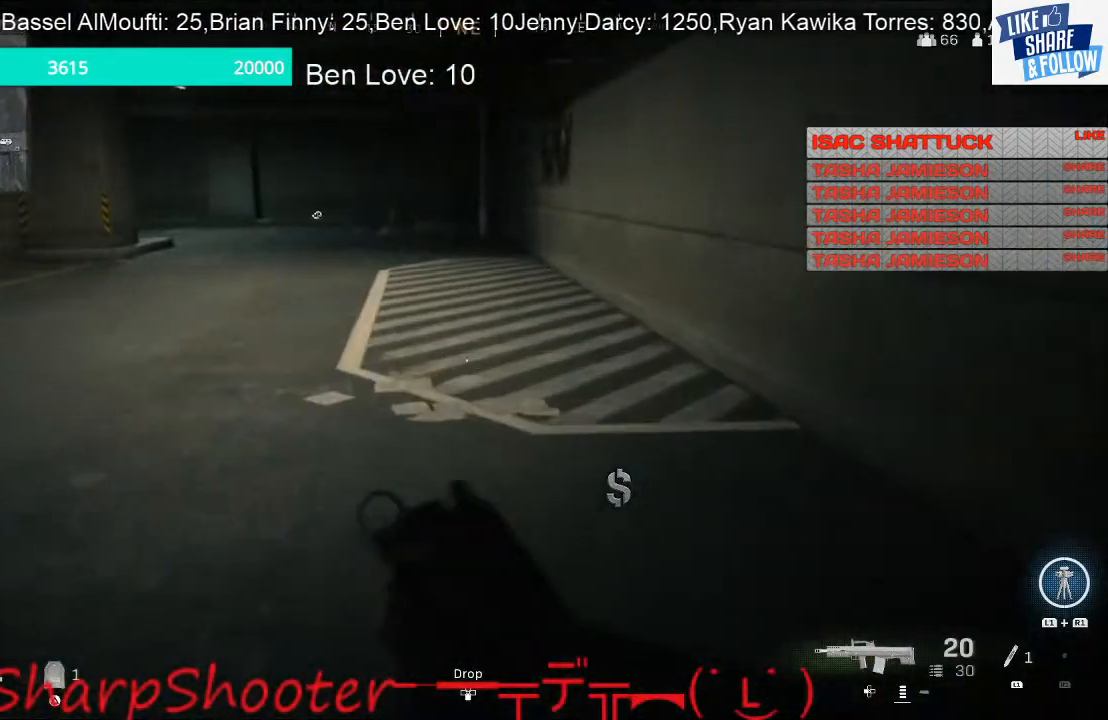
{"buttons": [], "left_stick": "down-right", "right_stick": "left", "events": [[67, "right_stick", "up-left"], [167, "right_stick", "left"], [367, "left_stick", "down-right"]]}
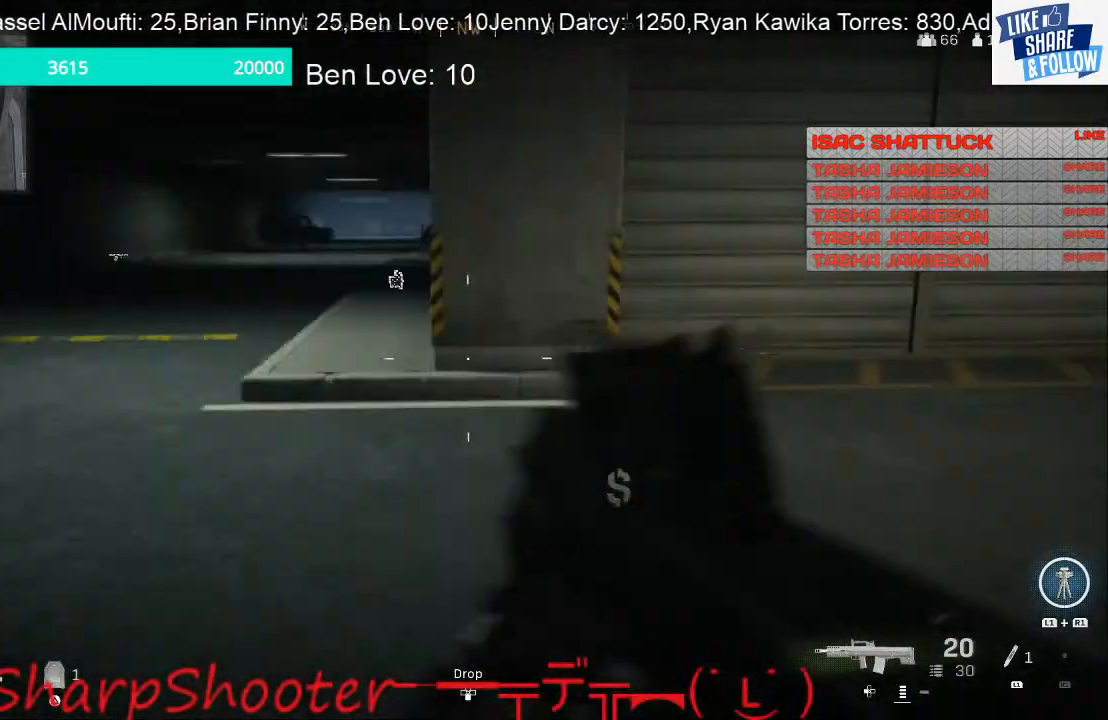
{"buttons": [], "left_stick": "up-right", "right_stick": "right", "events": [[167, "right_stick", "center"], [433, "right_stick", "right"], [500, "left_stick", "up-right"]]}
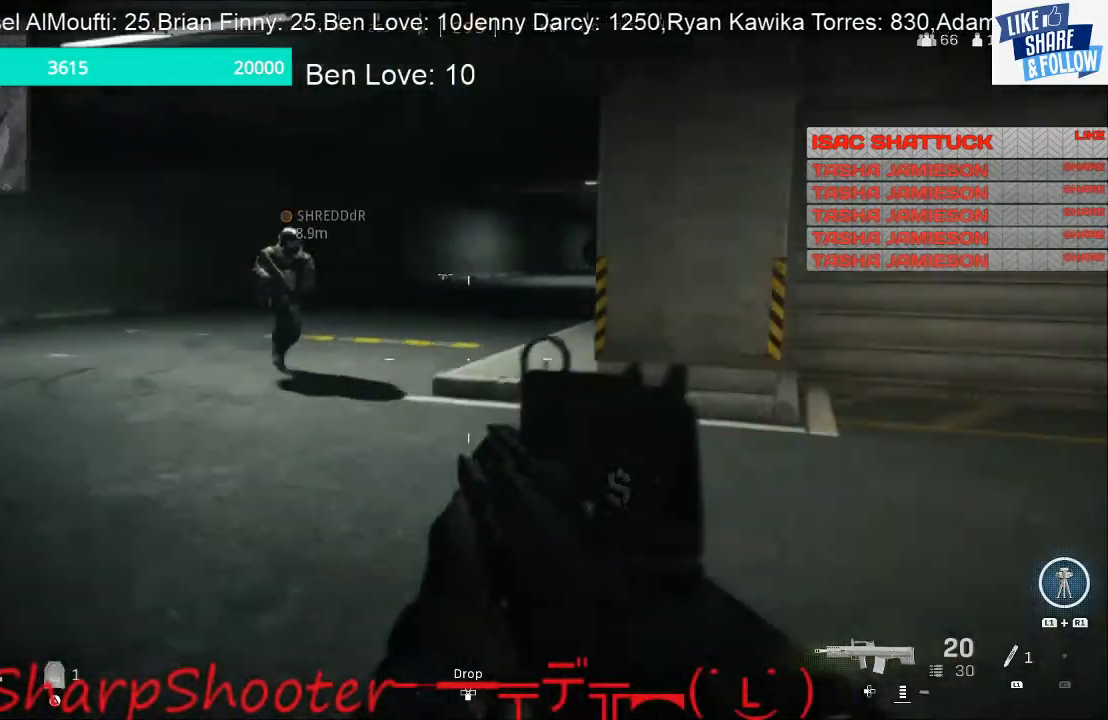
{"buttons": [], "left_stick": "up-right", "right_stick": "center", "events": [[300, "right_stick", "center"]]}
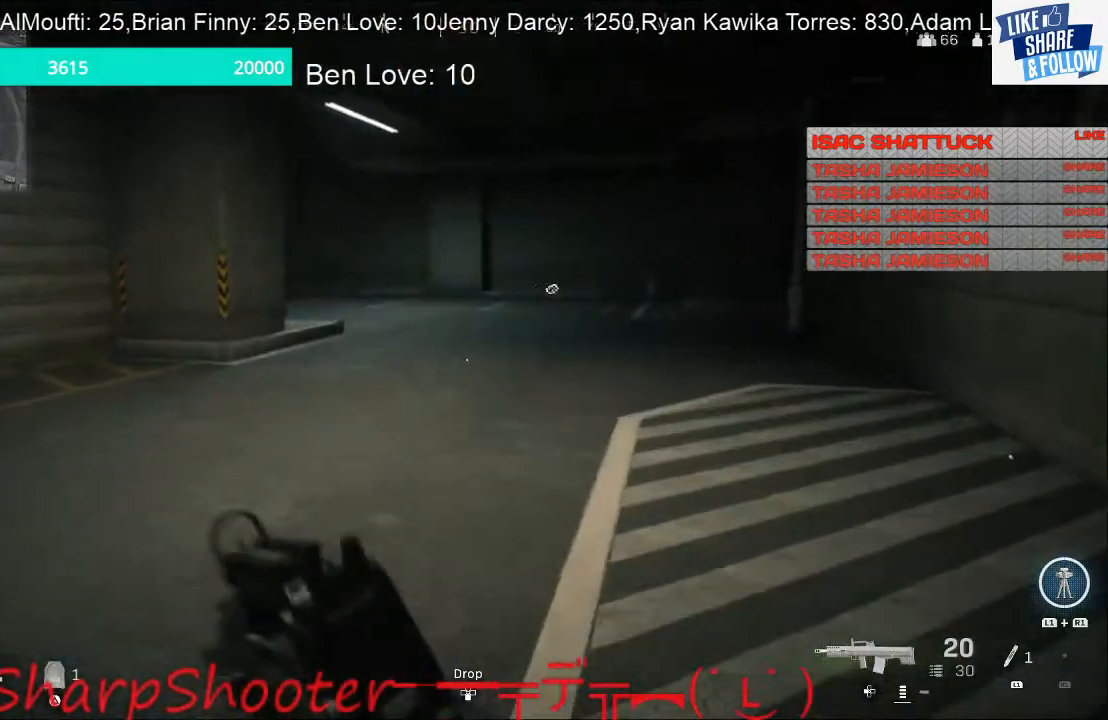
{"buttons": [], "left_stick": "up", "right_stick": "center", "events": [[67, "right_stick", "right"], [233, "left_stick", "up"], [233, "right_stick", "center"]]}
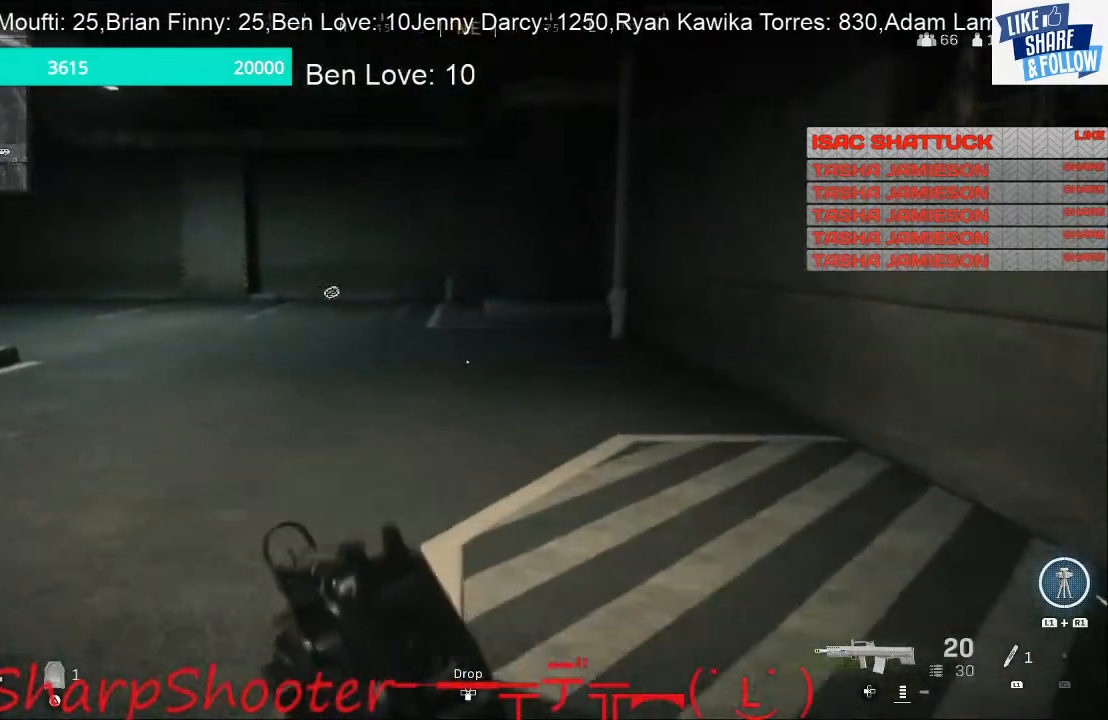
{"buttons": [], "left_stick": "up", "right_stick": "center", "events": []}
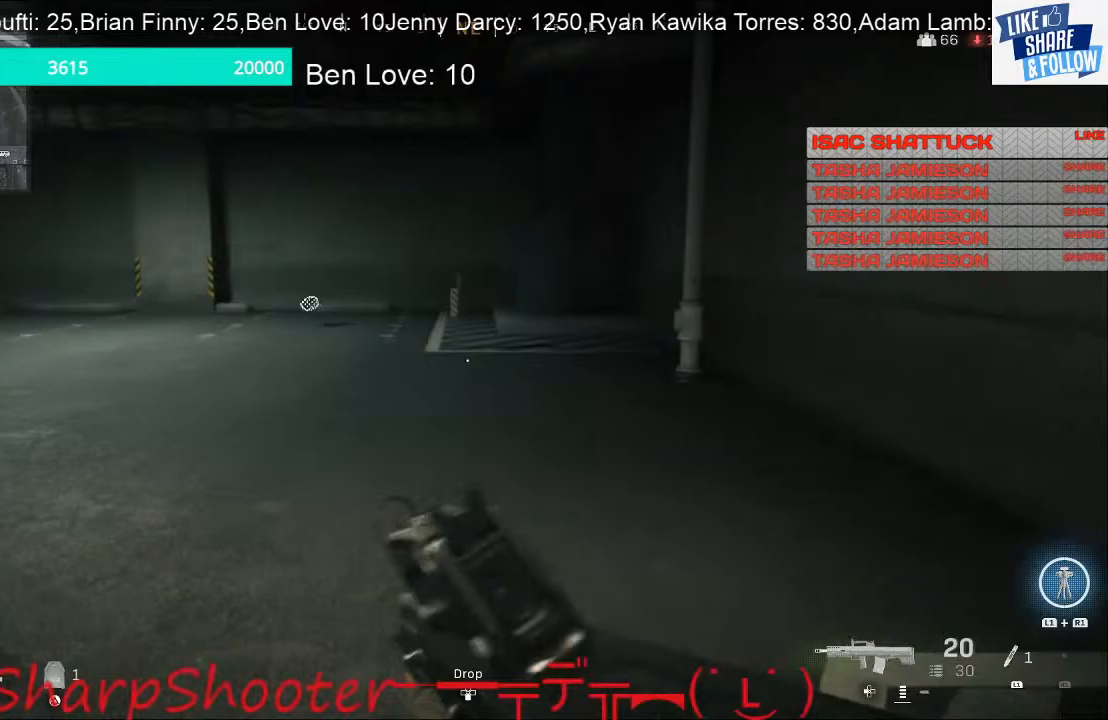
{"buttons": [], "left_stick": "up", "right_stick": "center", "events": []}
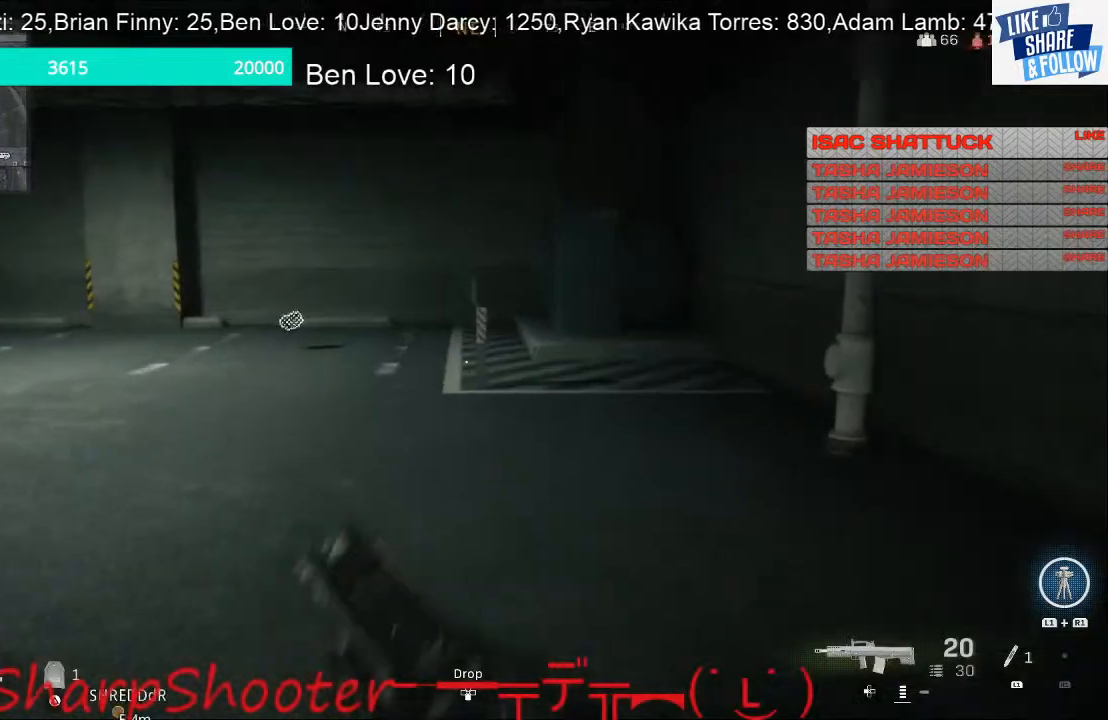
{"buttons": [], "left_stick": "up", "right_stick": "left", "events": [[300, "right_stick", "left"]]}